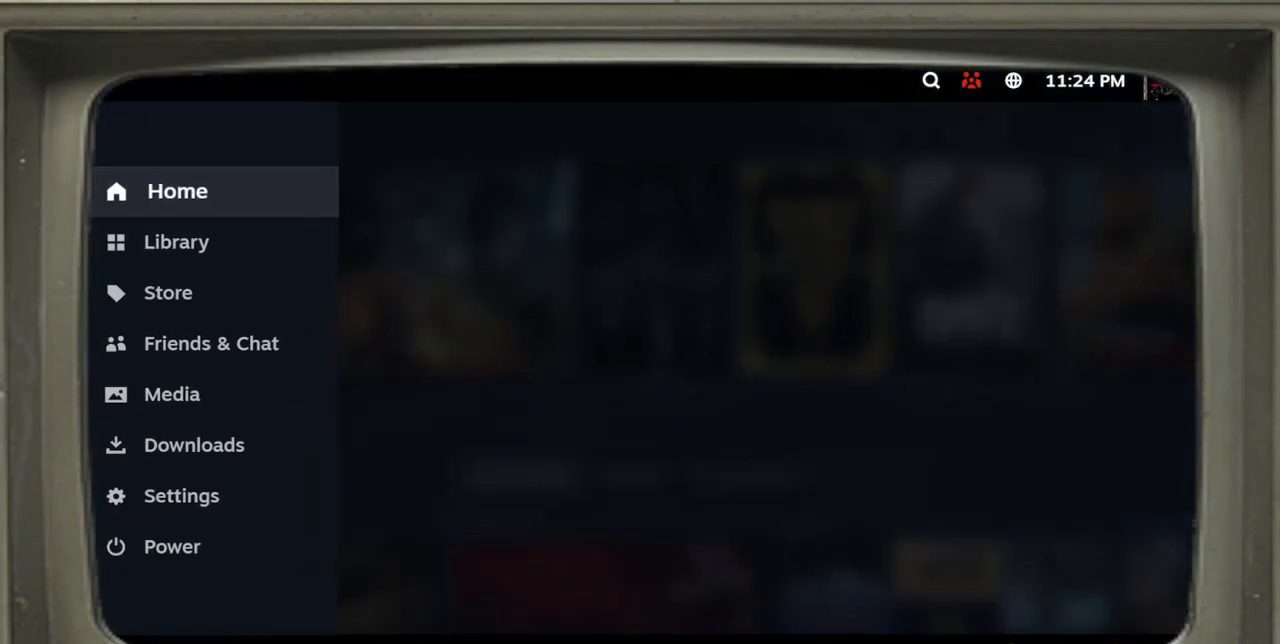
Gameplay with a controller (Xbox layout); each line is a JSON object with the inputs held at the frame after it (dt_ms = milliseconds from this image to that frame). "events" lists button and stick changes between this image and that frame as [ms after this image, input, new state], when the widget could be followed in between. This document gives stick clicks only as held states, not as events. Not read: L1 R1 R3.
{"dt_ms": 300, "buttons": [], "left_stick": "center", "events": [[133, "DPAD_DOWN", "down"], [267, "DPAD_DOWN", "up"]]}
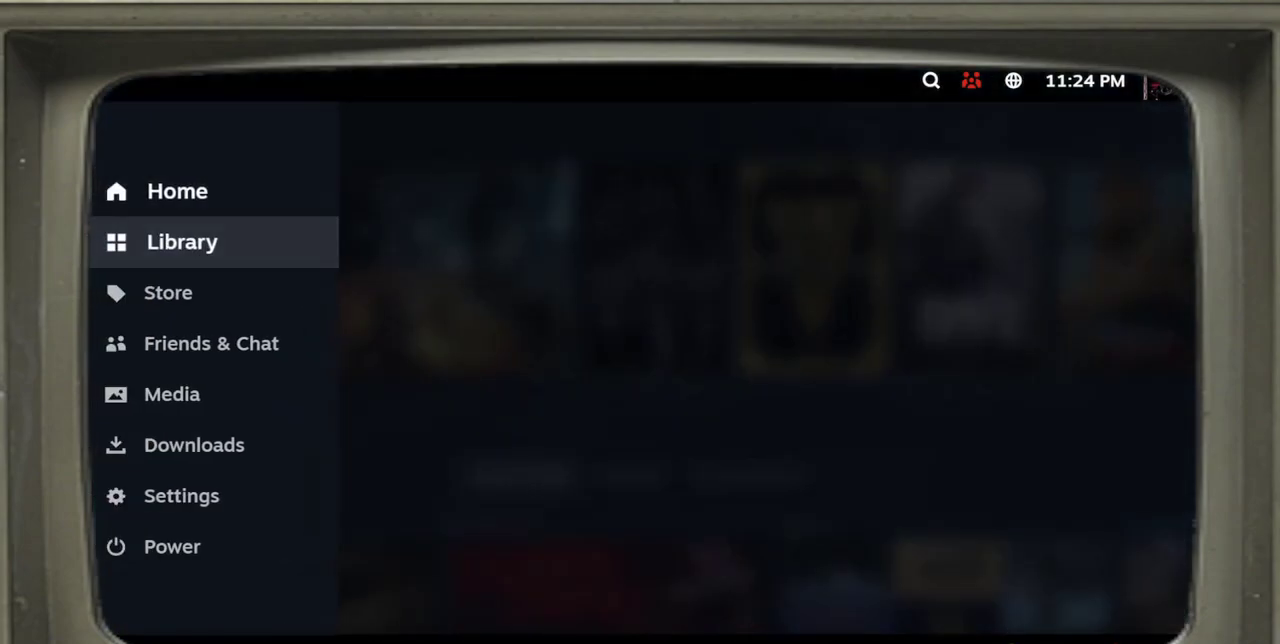
{"dt_ms": 700, "buttons": [], "left_stick": "center", "events": [[67, "A", "down"], [200, "A", "up"]]}
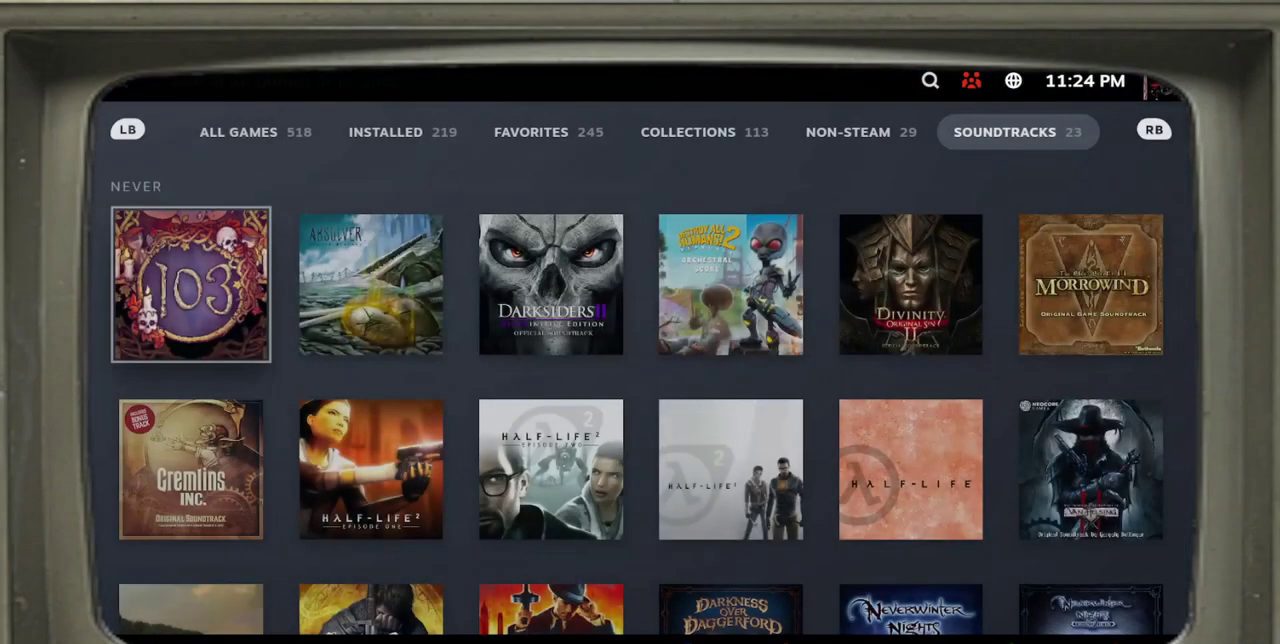
{"dt_ms": 500, "buttons": [], "left_stick": "center", "events": []}
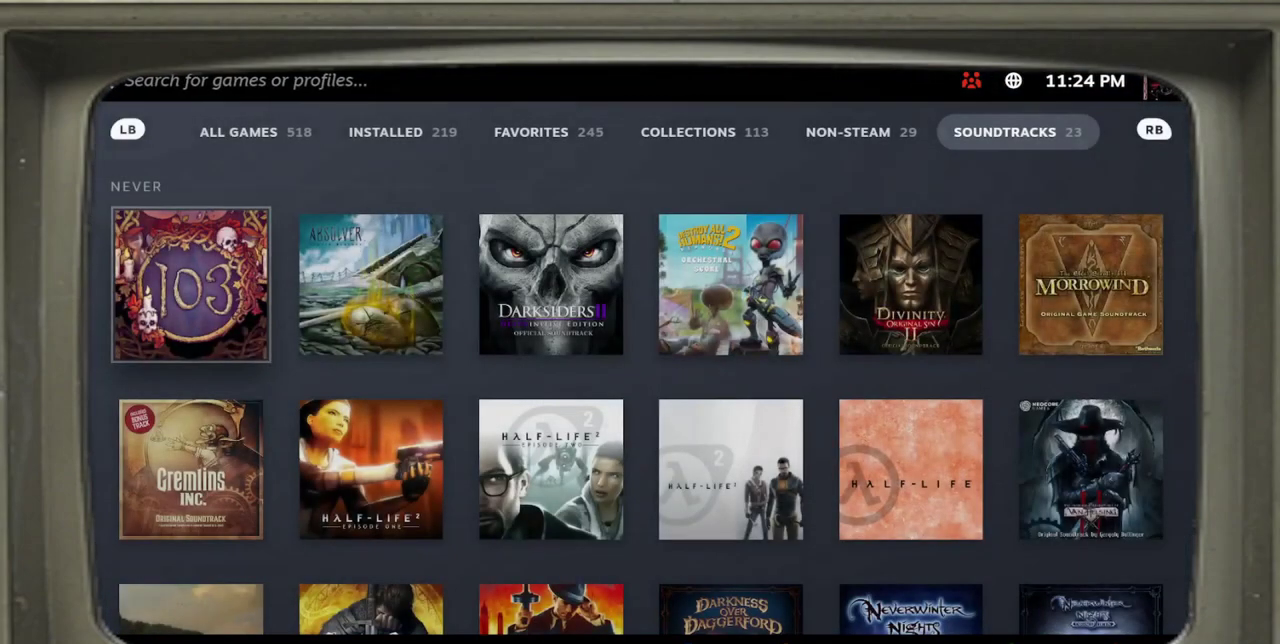
{"dt_ms": 500, "buttons": [], "left_stick": "center", "events": []}
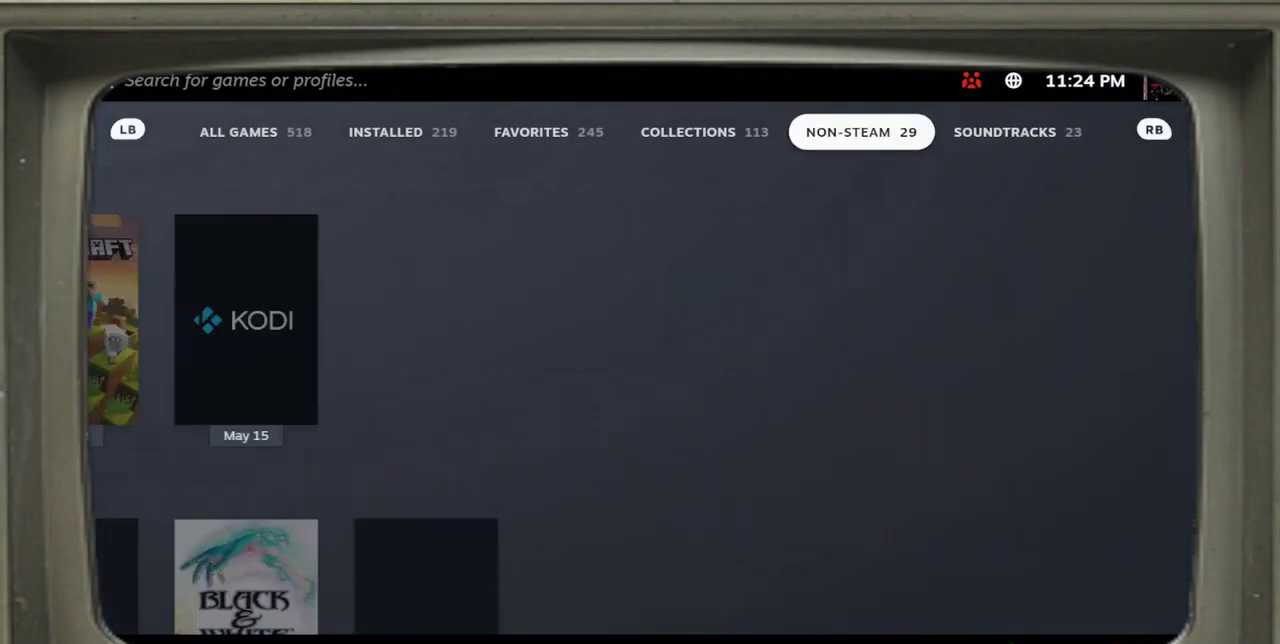
{"dt_ms": 500, "buttons": [], "left_stick": "center", "events": []}
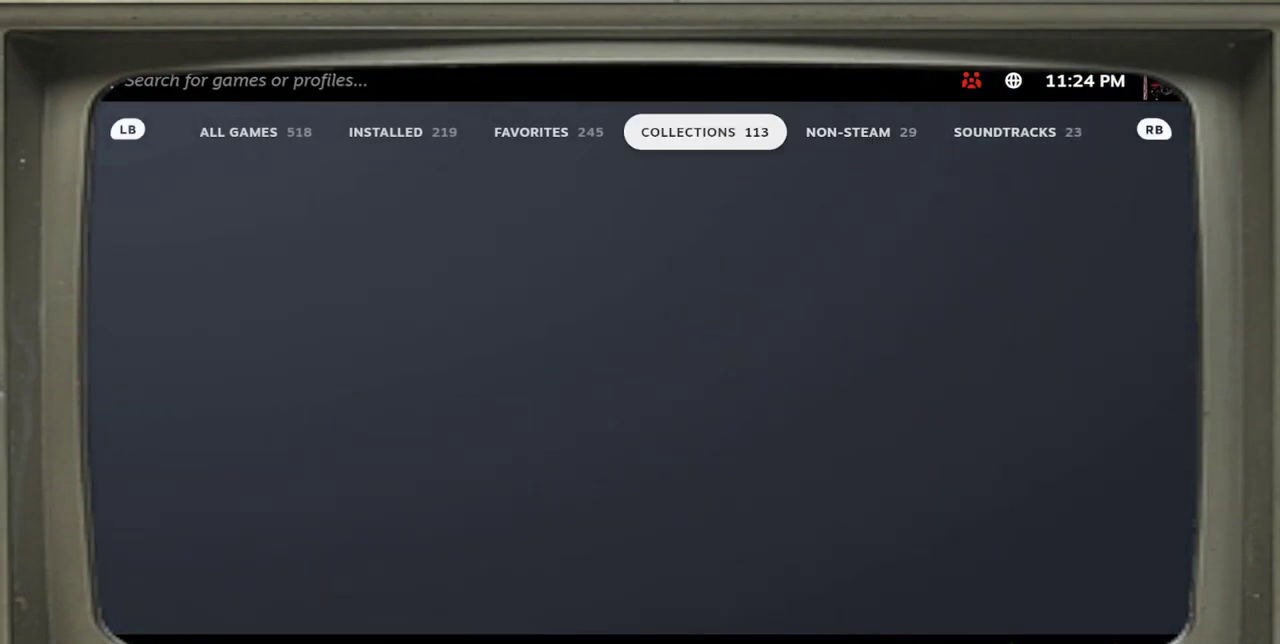
{"dt_ms": 500, "buttons": [], "left_stick": "center", "events": []}
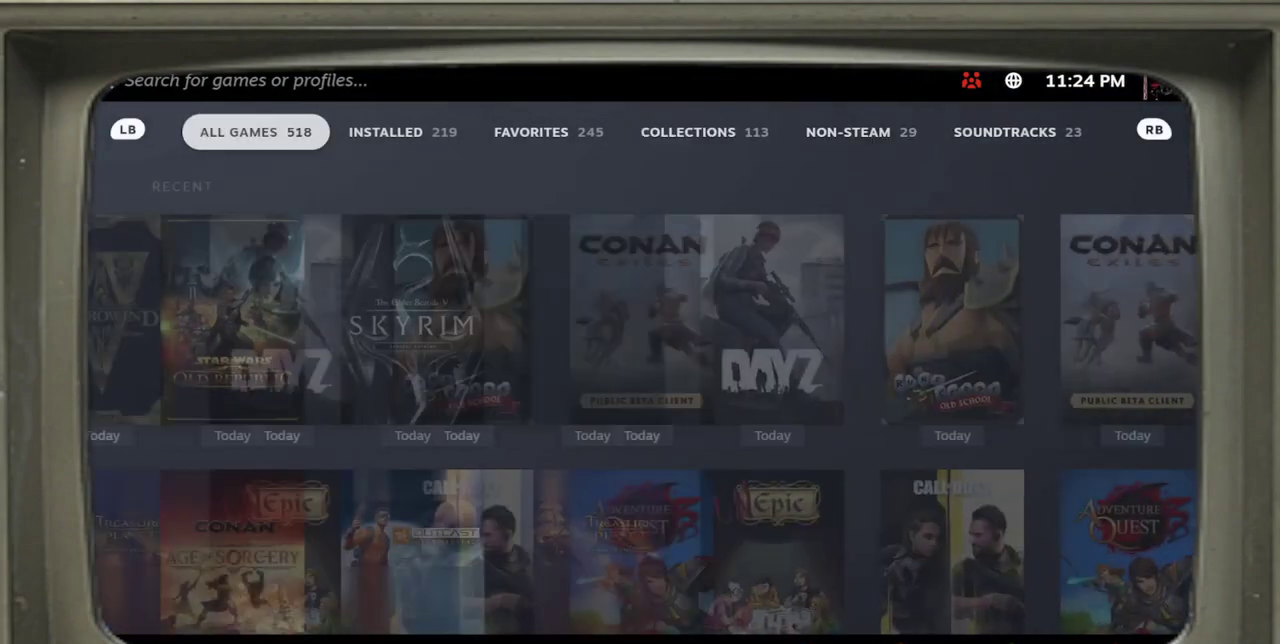
{"dt_ms": 500, "buttons": [], "left_stick": "center", "events": []}
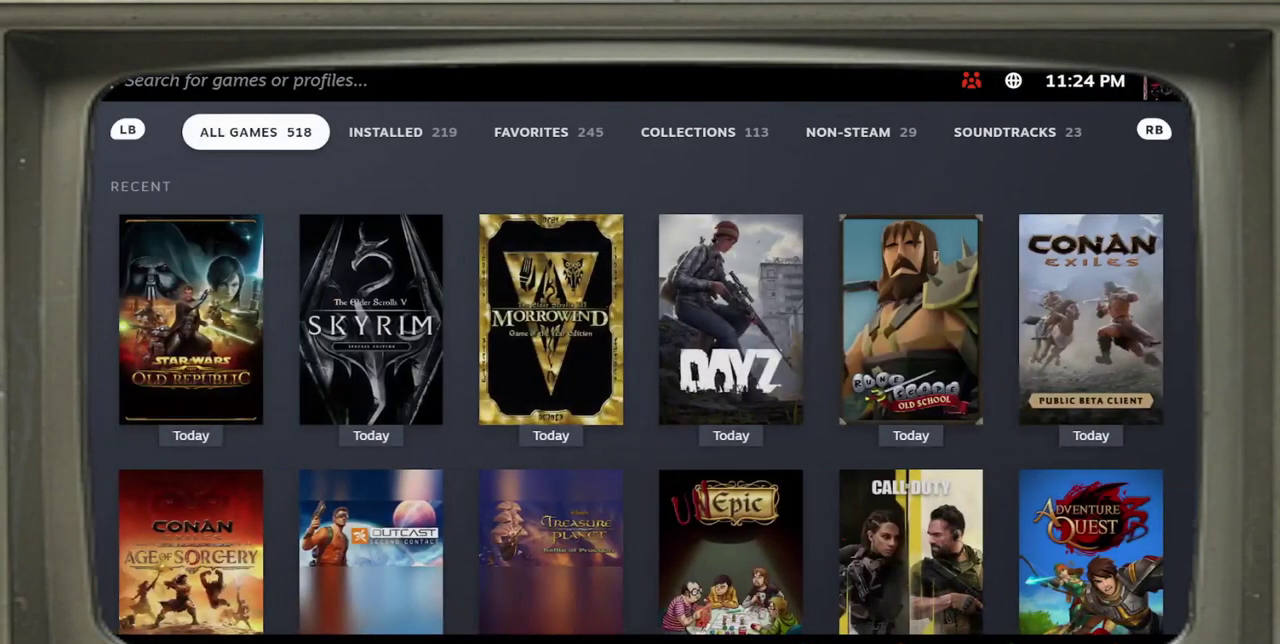
{"dt_ms": 500, "buttons": [], "left_stick": "center", "events": []}
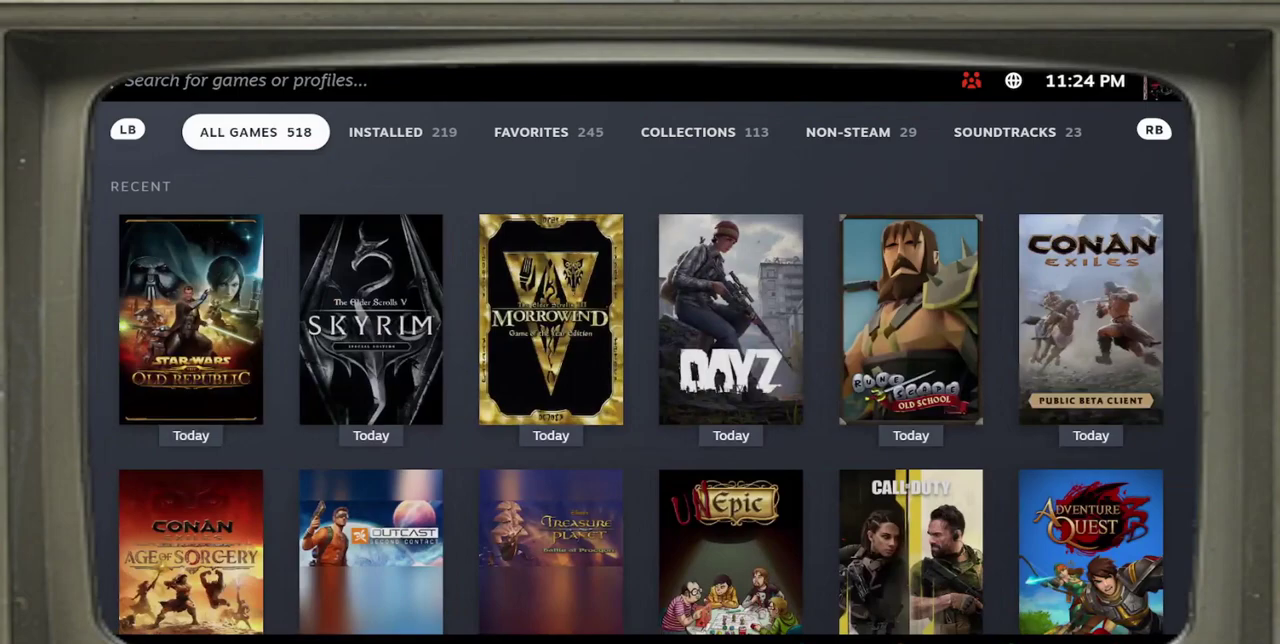
{"dt_ms": 400, "buttons": ["DPAD_DOWN"], "left_stick": "center", "events": [[333, "DPAD_DOWN", "down"]]}
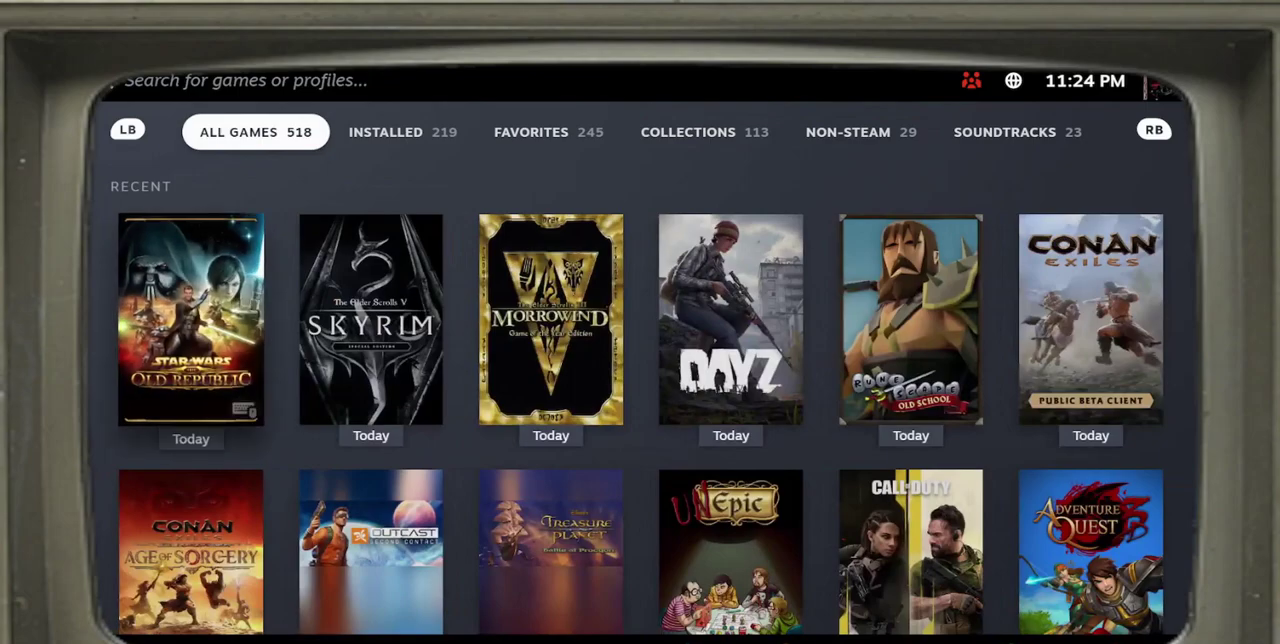
{"dt_ms": 600, "buttons": [], "left_stick": "center", "events": [[67, "DPAD_DOWN", "up"], [367, "DPAD_DOWN", "down"], [467, "DPAD_DOWN", "up"]]}
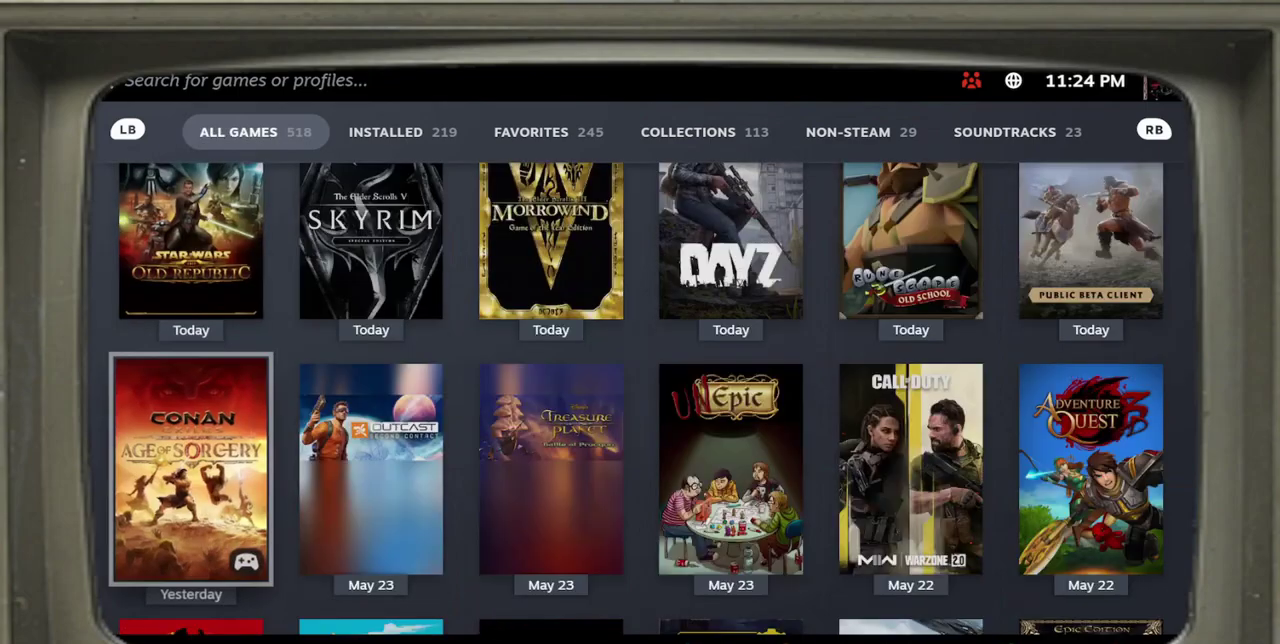
{"dt_ms": 300, "buttons": [], "left_stick": "center", "events": [[133, "A", "down"], [267, "A", "up"]]}
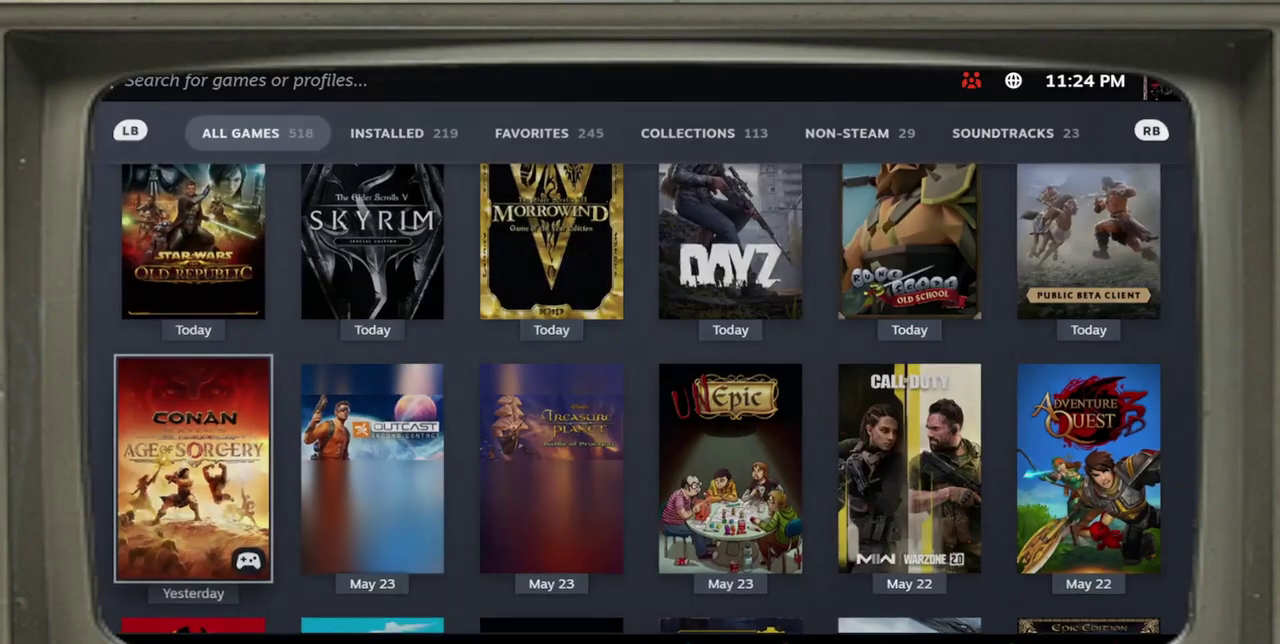
{"dt_ms": 700, "buttons": [], "left_stick": "center", "events": []}
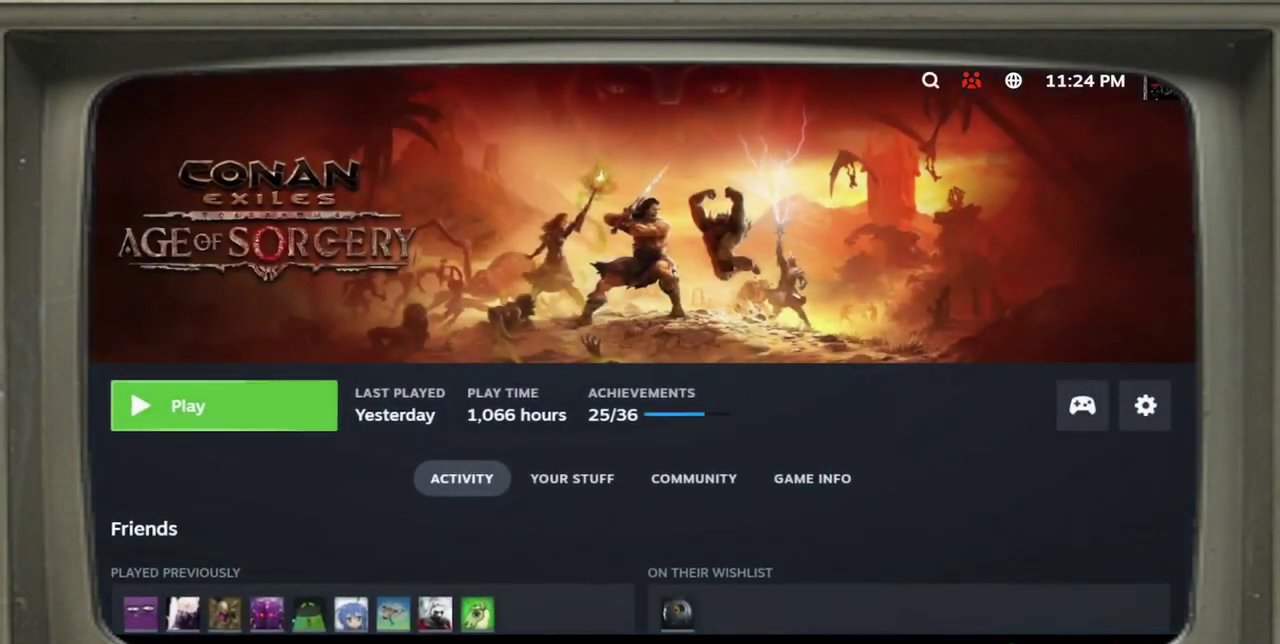
{"dt_ms": 500, "buttons": [], "left_stick": "center", "events": [[267, "DPAD_RIGHT", "down"], [367, "DPAD_RIGHT", "up"]]}
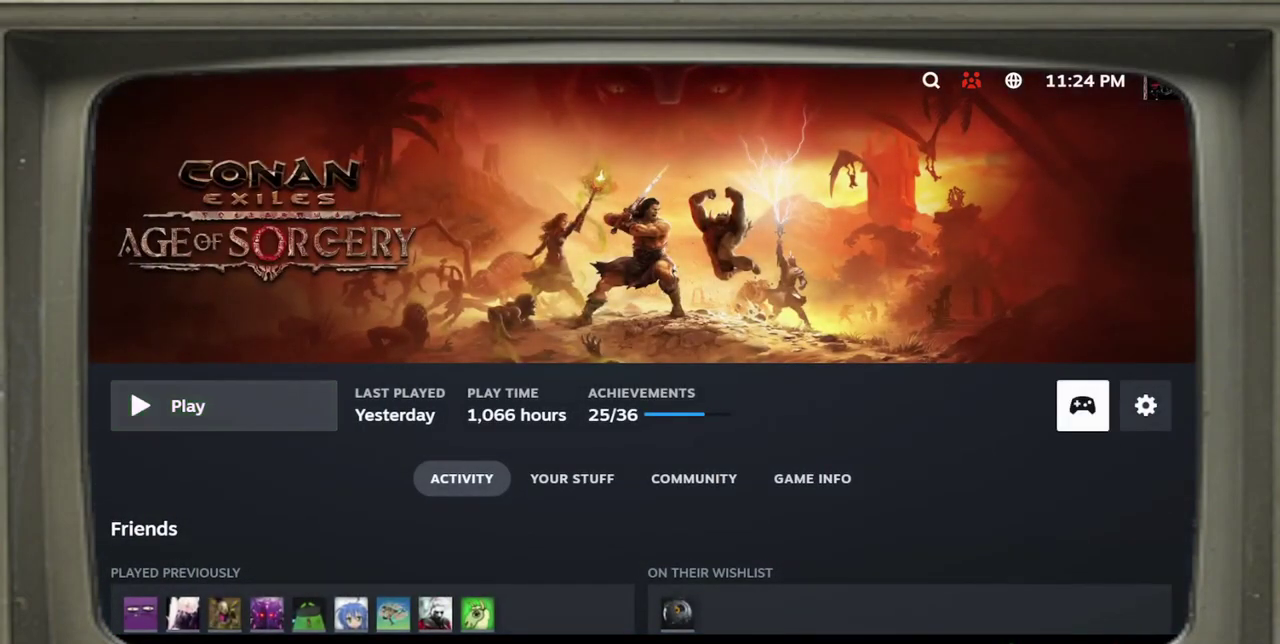
{"dt_ms": 500, "buttons": [], "left_stick": "center", "events": [[133, "DPAD_LEFT", "down"], [233, "DPAD_LEFT", "up"]]}
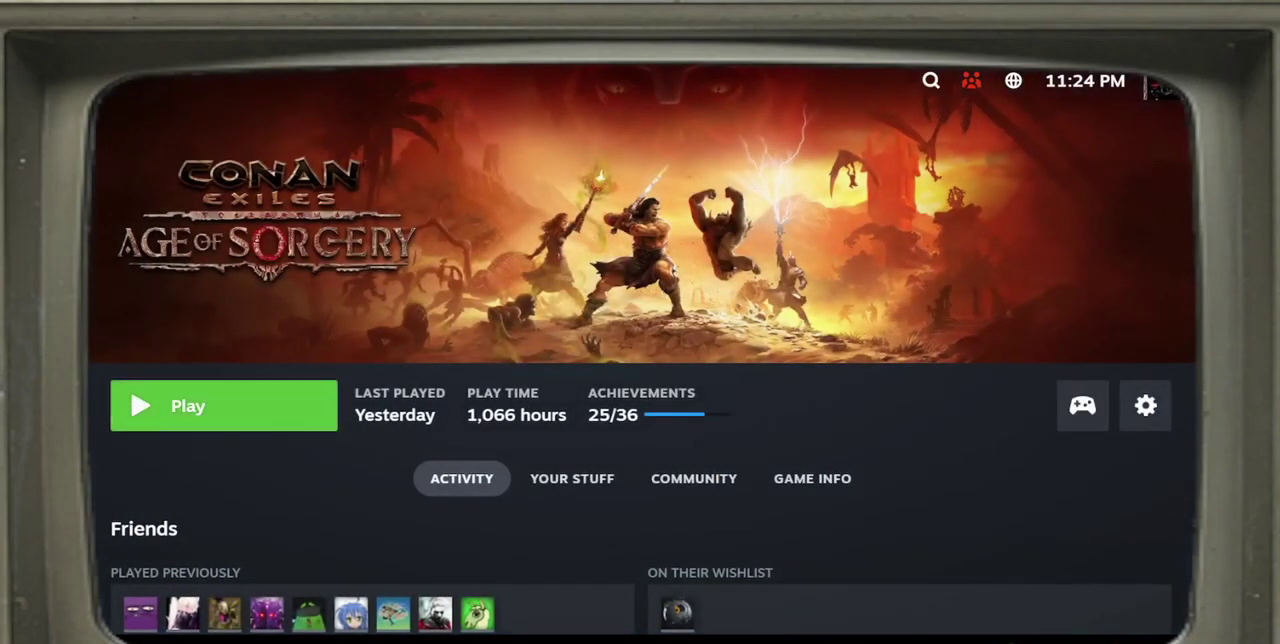
{"dt_ms": 300, "buttons": ["A"], "left_stick": "center", "events": [[233, "A", "down"]]}
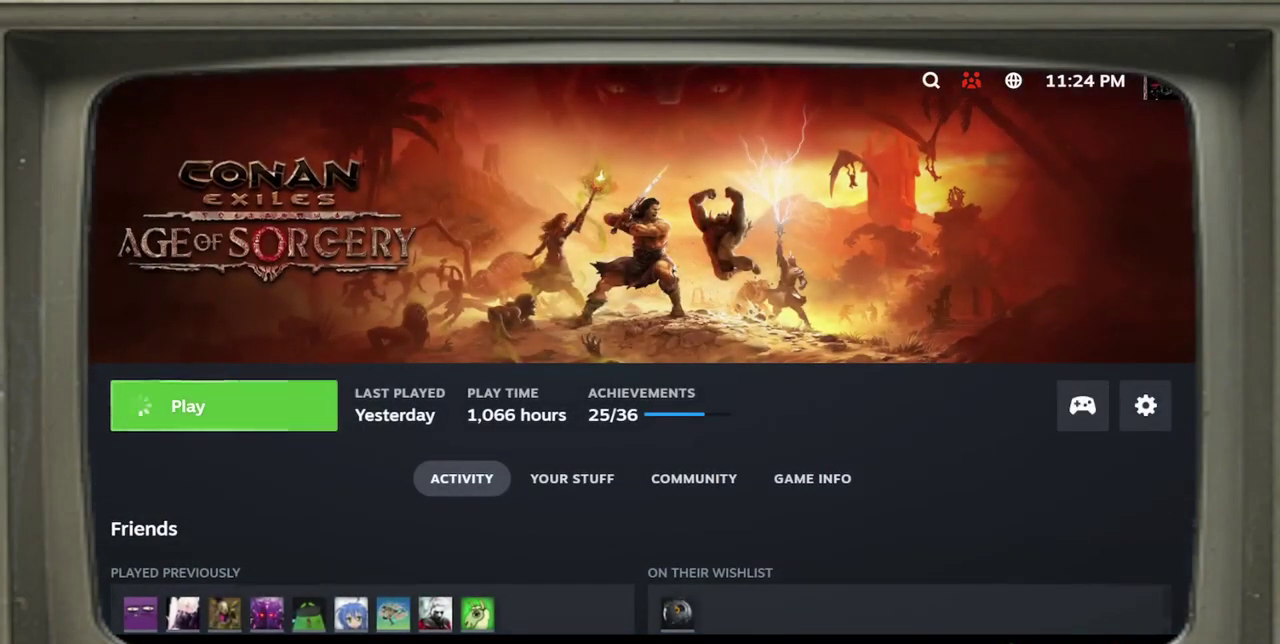
{"dt_ms": 700, "buttons": [], "left_stick": "center", "events": [[100, "A", "up"]]}